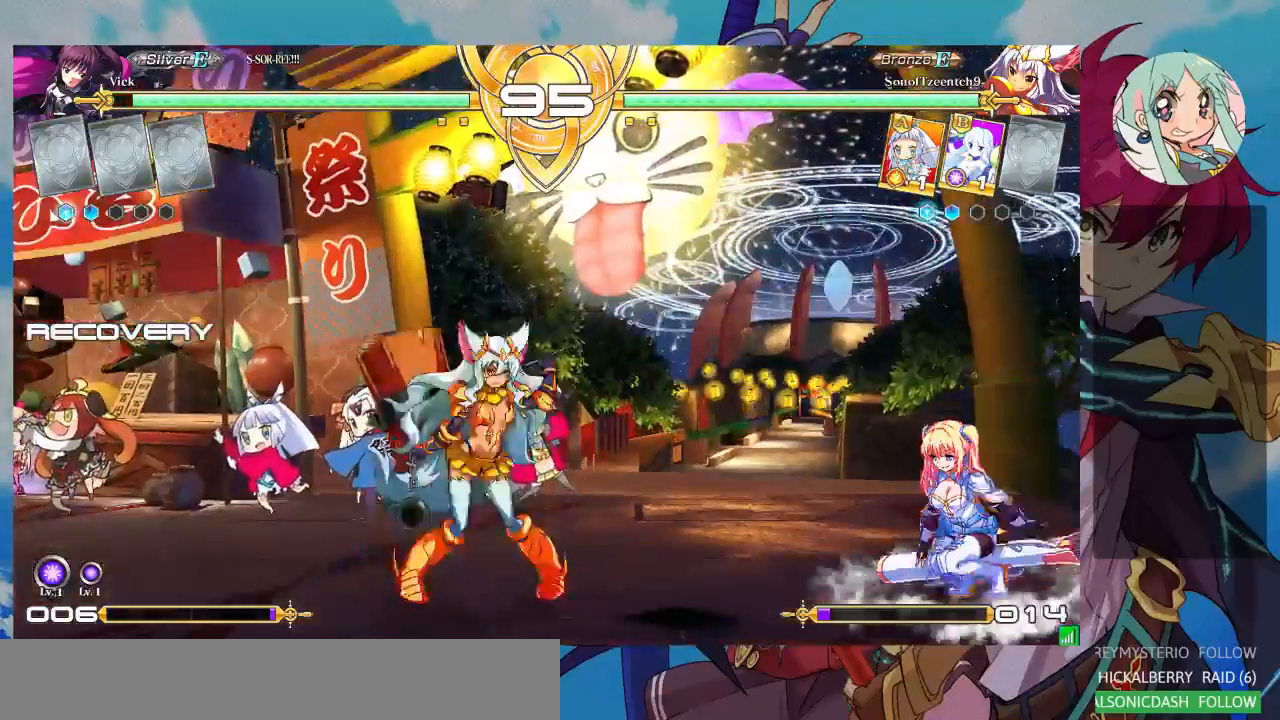
Gameplay with a controller (arcade stick); each line is a JSON object with the inputs held at the frame after it (dt_ms = milliseconds from this image to that frame). "events" lists button and stick changes between this image and that frame as [ms after this image, input, new state], when the widget could be followed in between. Not read: L3 R3.
{"dt_ms": 500, "buttons": [], "left_stick": "up-right", "events": [[300, "left_stick", "up-right"]]}
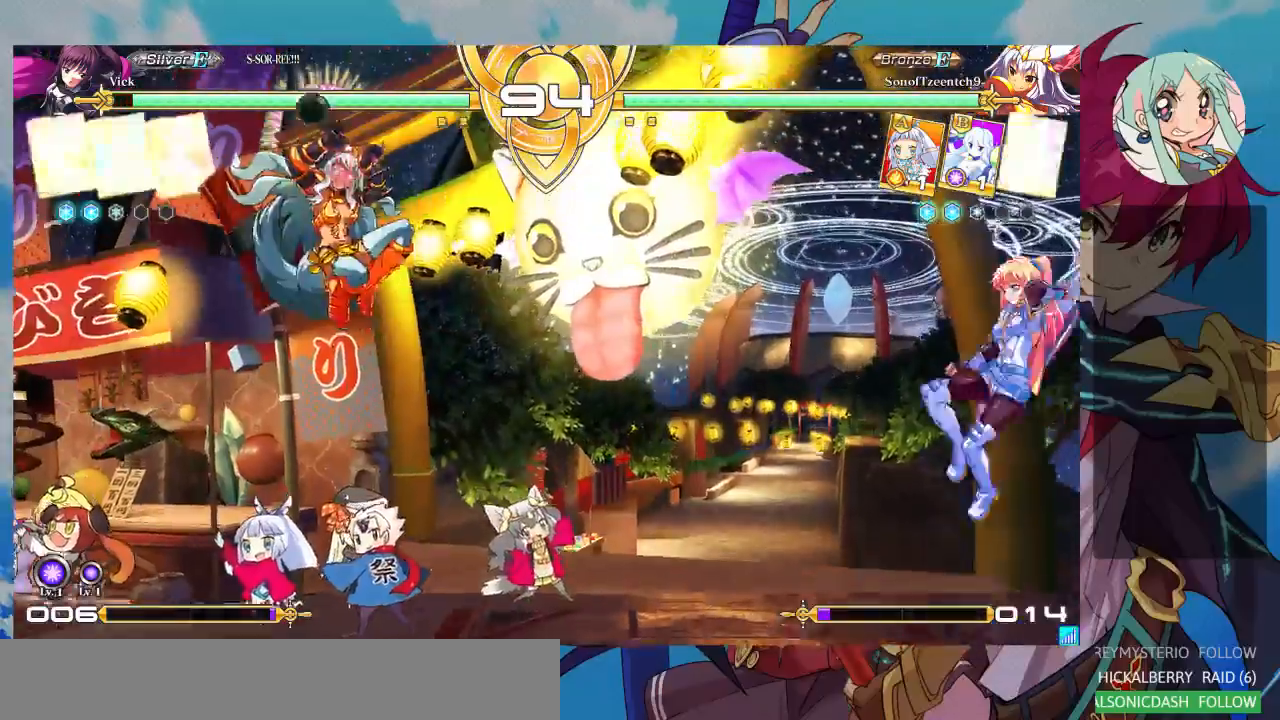
{"dt_ms": 500, "buttons": [], "left_stick": "right", "events": [[200, "left_stick", "right"], [333, "SQUARE", "down"], [433, "SQUARE", "up"]]}
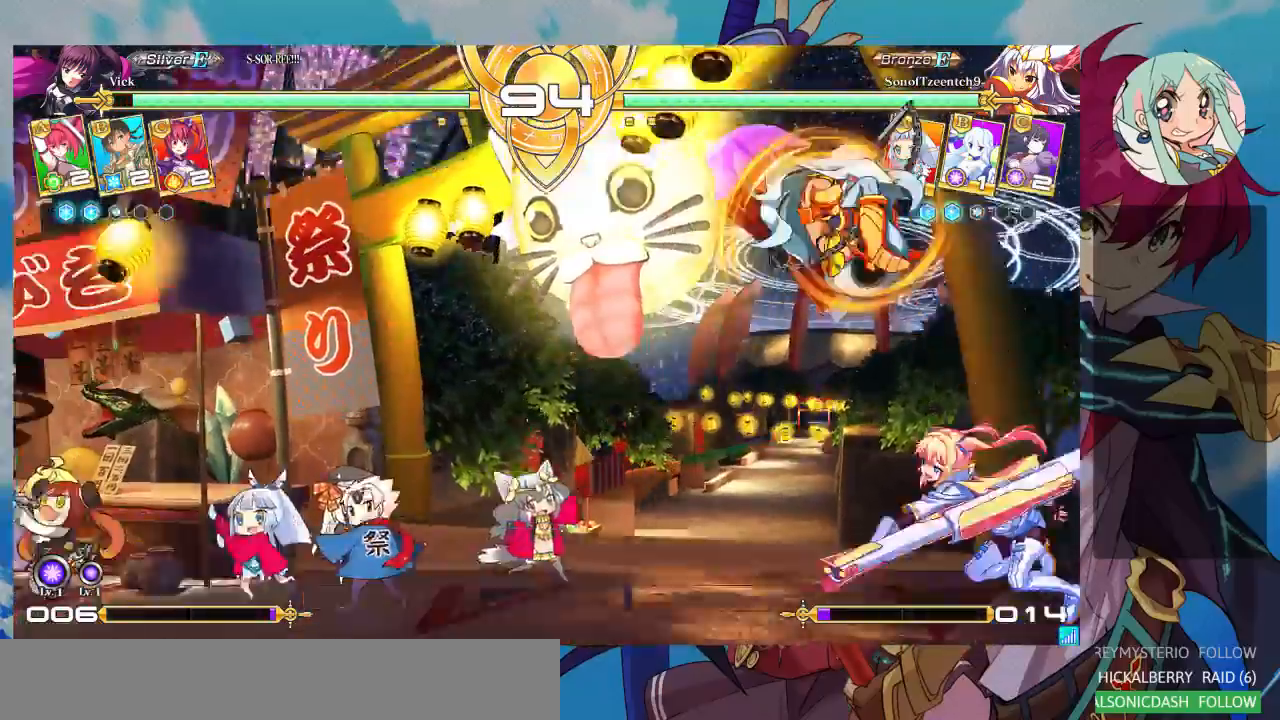
{"dt_ms": 500, "buttons": [], "left_stick": "down-right"}
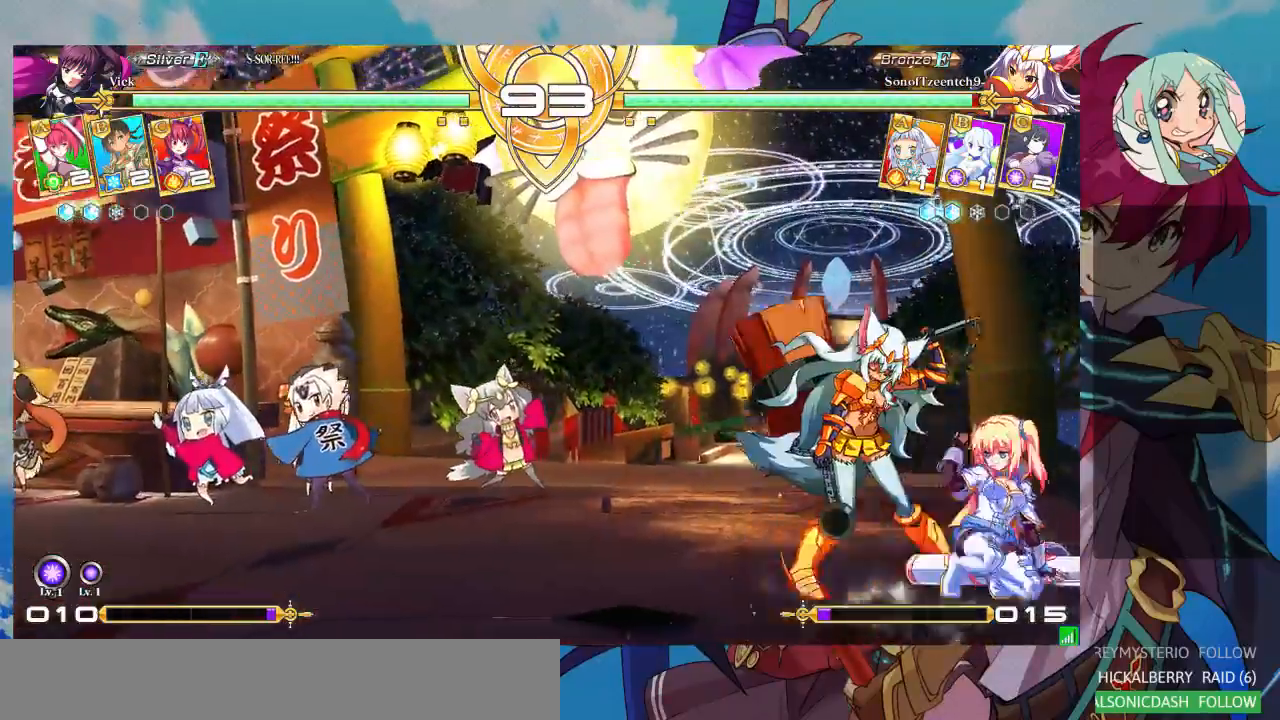
{"dt_ms": 500, "buttons": ["R1"], "left_stick": "center", "events": [[67, "TRIANGLE", "down"], [100, "left_stick", "center"], [200, "TRIANGLE", "up"], [433, "R1", "down"]]}
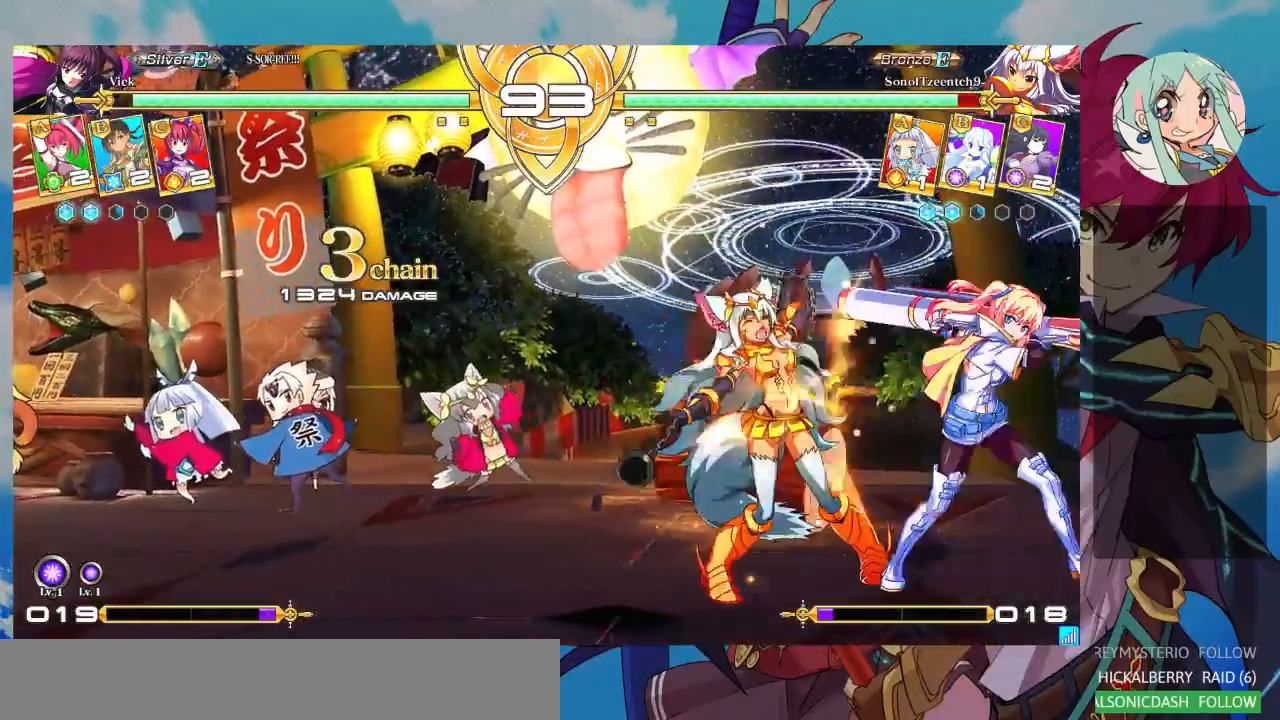
{"dt_ms": 500, "buttons": [], "left_stick": "down", "events": [[67, "R1", "up"], [167, "left_stick", "left"], [233, "left_stick", "down"], [300, "left_stick", "right"], [333, "TRIANGLE", "down"], [400, "TRIANGLE", "up"], [400, "left_stick", "left"], [467, "left_stick", "down"]]}
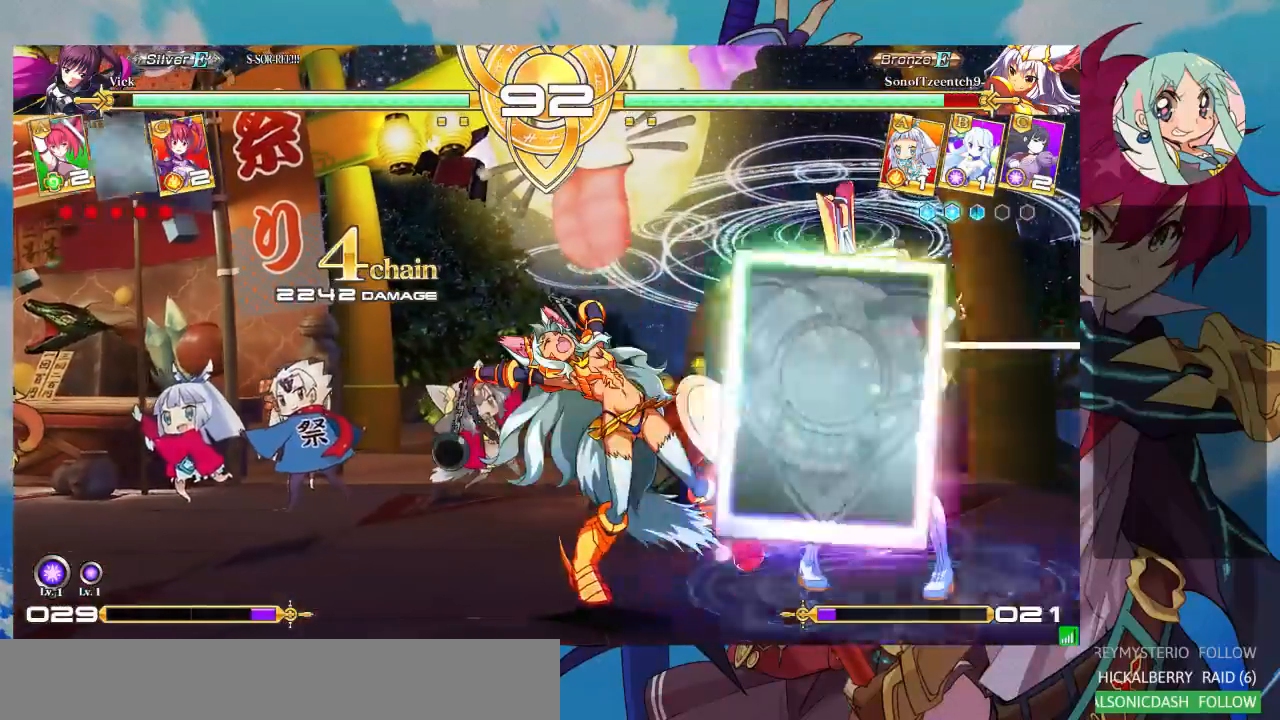
{"dt_ms": 500, "buttons": ["CROSS"], "left_stick": "center", "events": [[67, "CROSS", "down"], [67, "left_stick", "right"], [100, "CROSS", "up"], [133, "left_stick", "center"], [200, "CROSS", "down"], [267, "CROSS", "up"], [333, "CROSS", "down"], [433, "CROSS", "up"], [467, "CROSS", "down"]]}
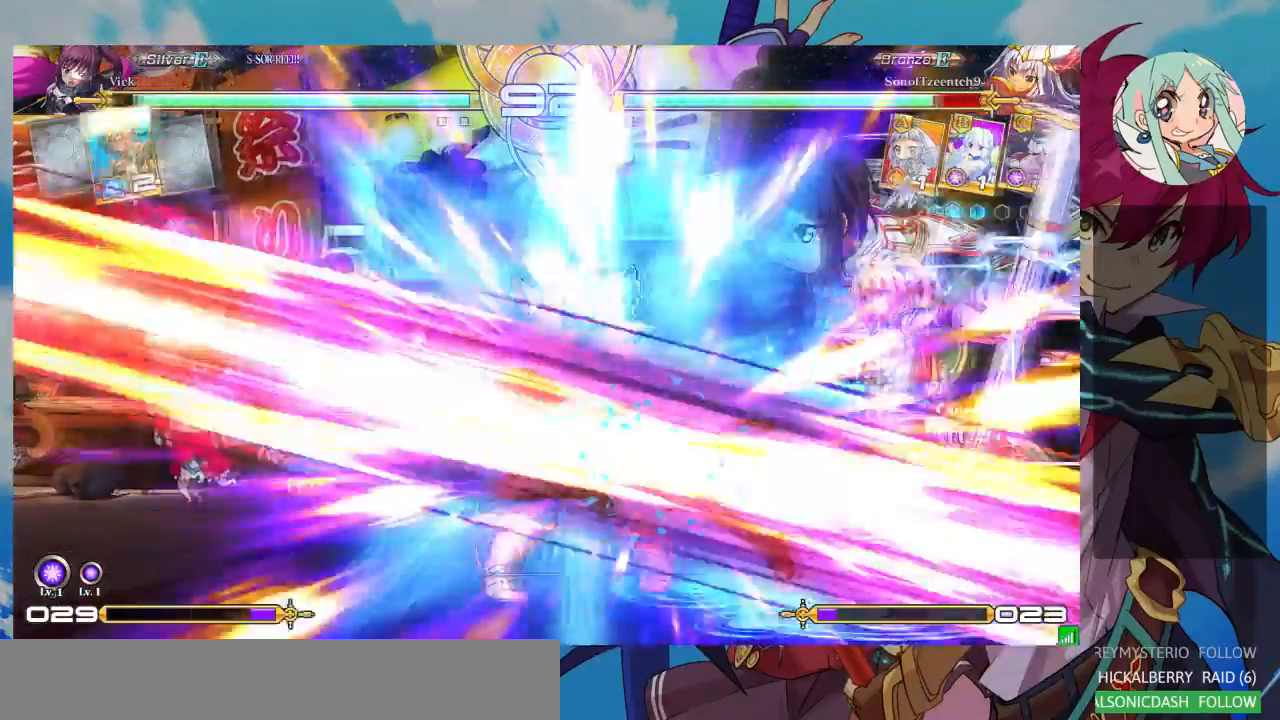
{"dt_ms": 500, "buttons": [], "left_stick": "left", "events": [[100, "CROSS", "up"], [433, "left_stick", "left"]]}
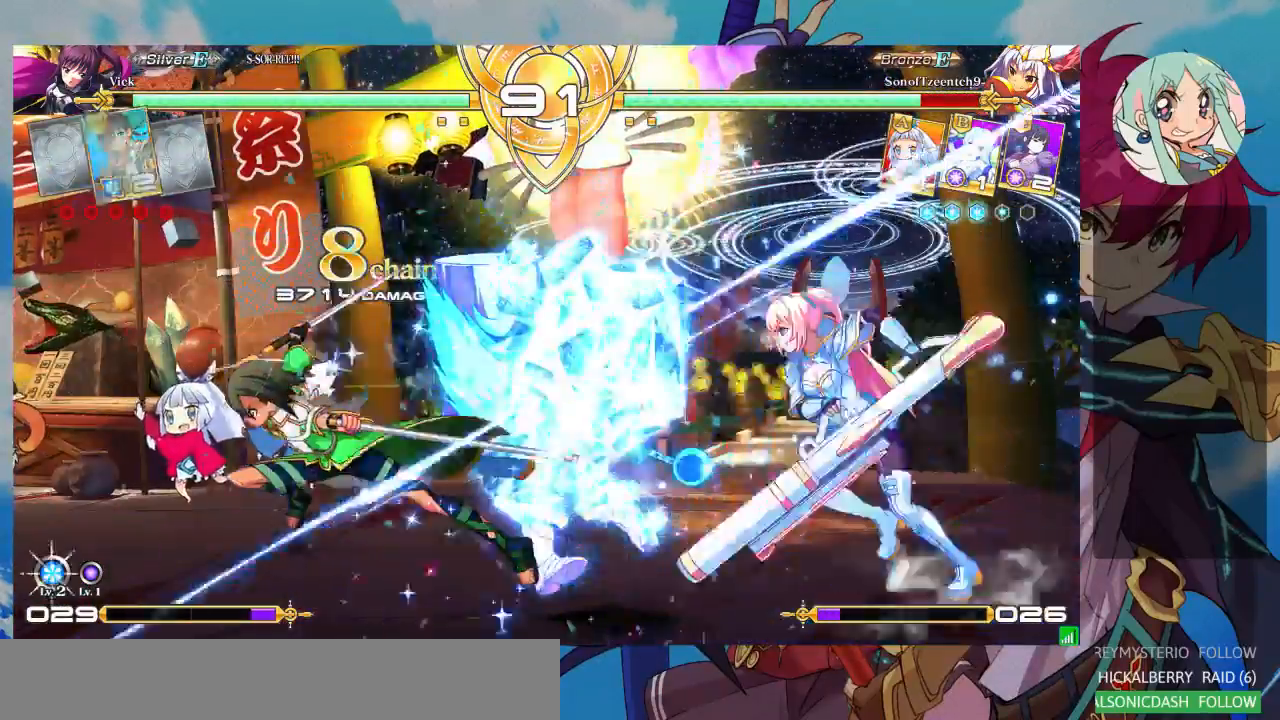
{"dt_ms": 500, "buttons": [], "left_stick": "center", "events": [[133, "TRIANGLE", "down"], [133, "left_stick", "center"], [267, "TRIANGLE", "up"], [333, "R1", "down"], [433, "R1", "up"]]}
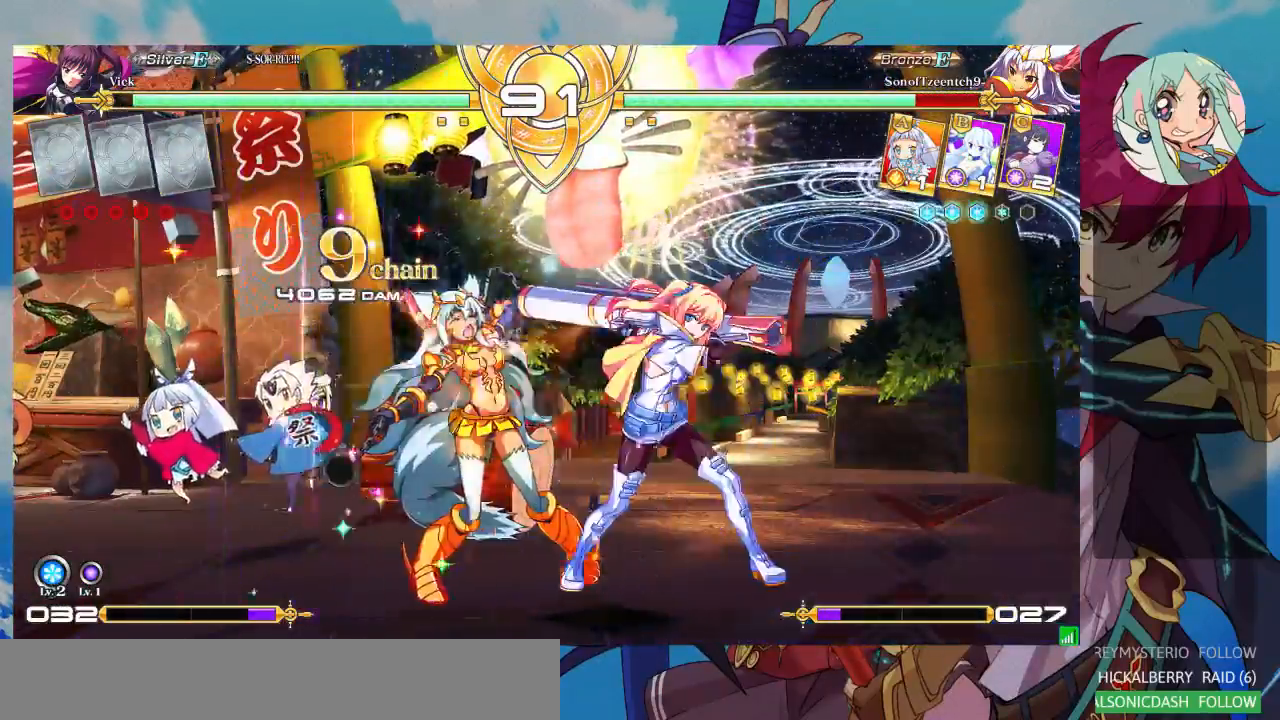
{"dt_ms": 500, "buttons": [], "left_stick": "center", "events": [[33, "CROSS", "down"], [133, "CROSS", "up"], [200, "CROSS", "down"], [267, "CROSS", "up"], [333, "CROSS", "down"], [433, "CROSS", "up"]]}
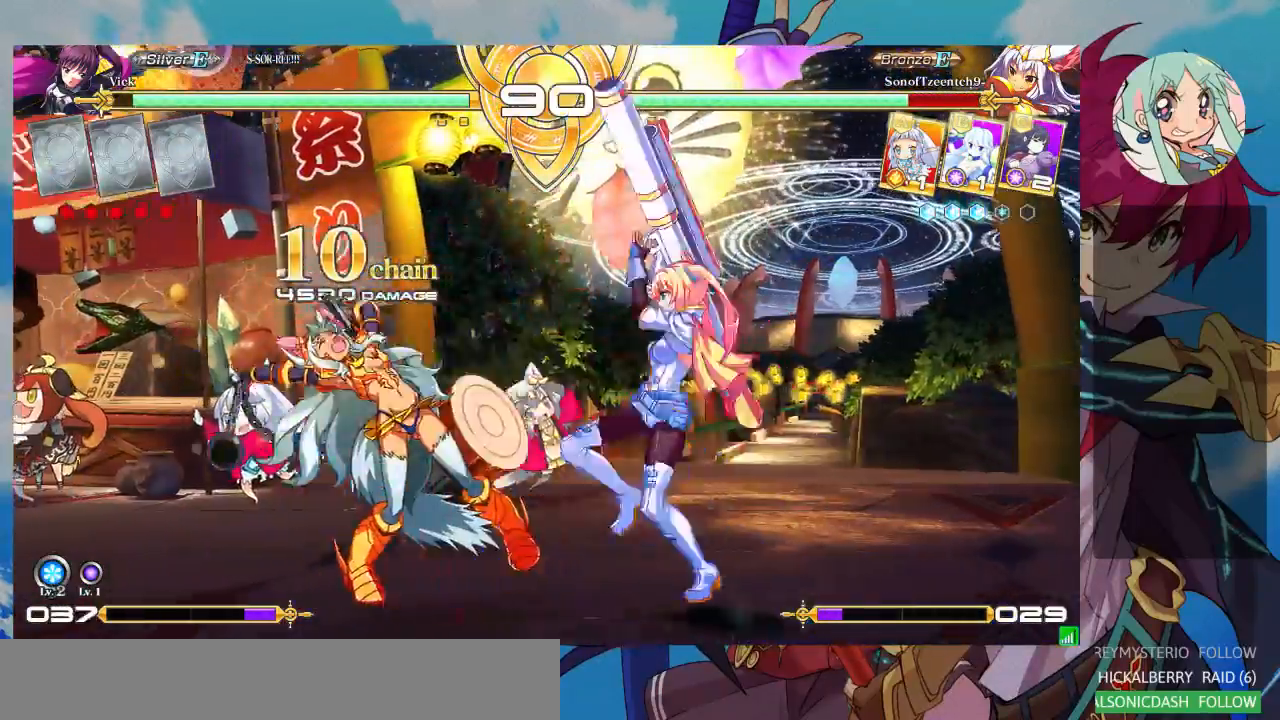
{"dt_ms": 500, "buttons": [], "left_stick": "center"}
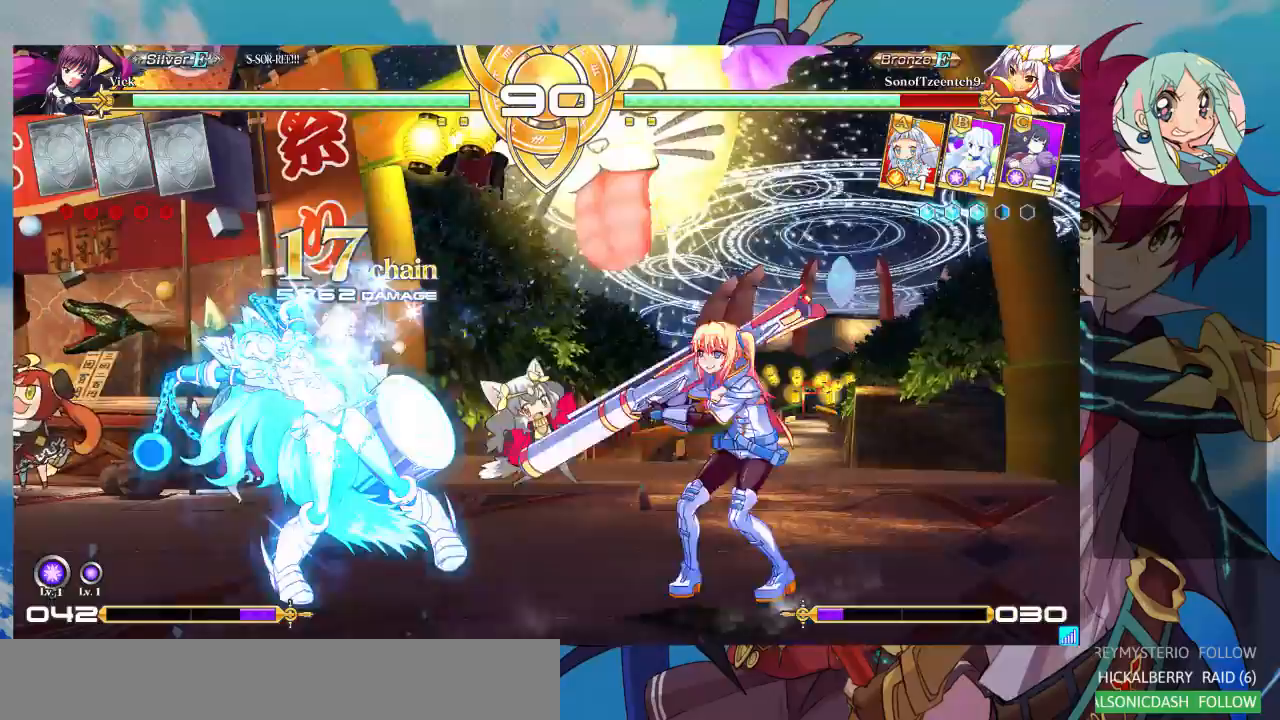
{"dt_ms": 500, "buttons": ["R1"], "left_stick": "center", "events": [[33, "left_stick", "left"], [200, "TRIANGLE", "down"], [267, "left_stick", "center"], [333, "TRIANGLE", "up"], [400, "R1", "down"]]}
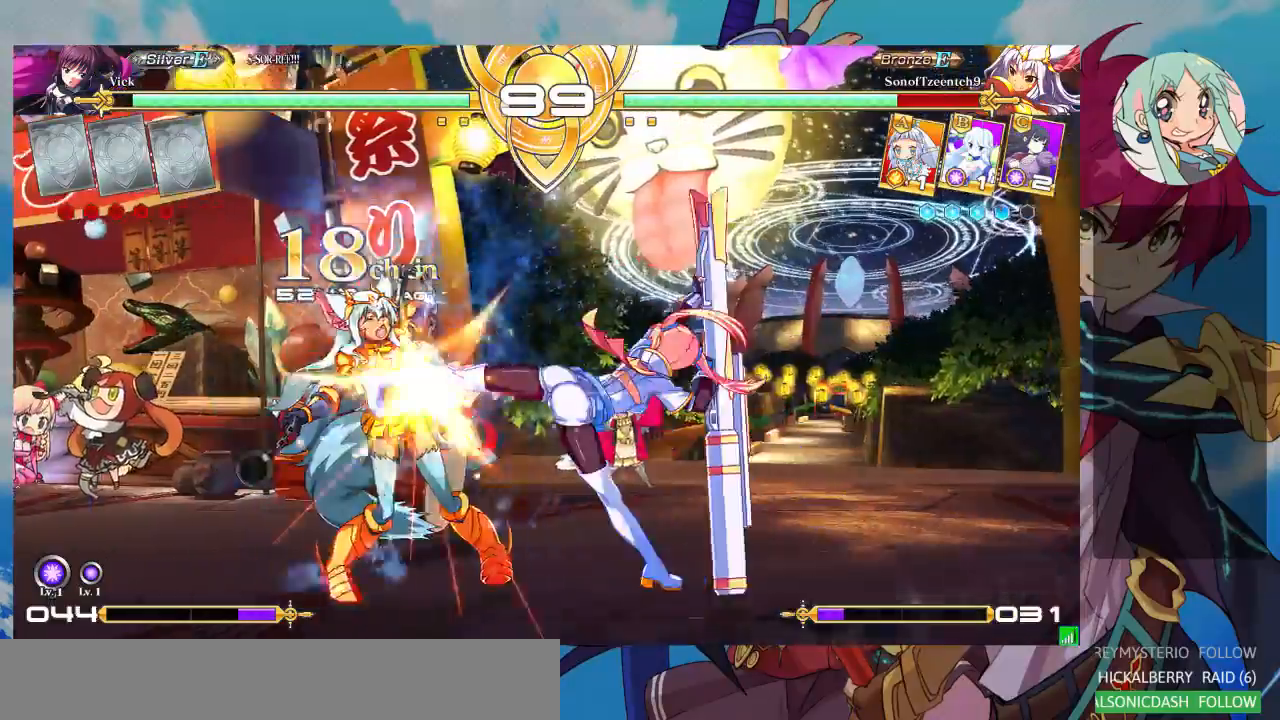
{"dt_ms": 500, "buttons": [], "left_stick": "center", "events": [[67, "R1", "up"], [200, "left_stick", "down"], [333, "left_stick", "center"], [367, "TRIANGLE", "down"], [467, "TRIANGLE", "up"]]}
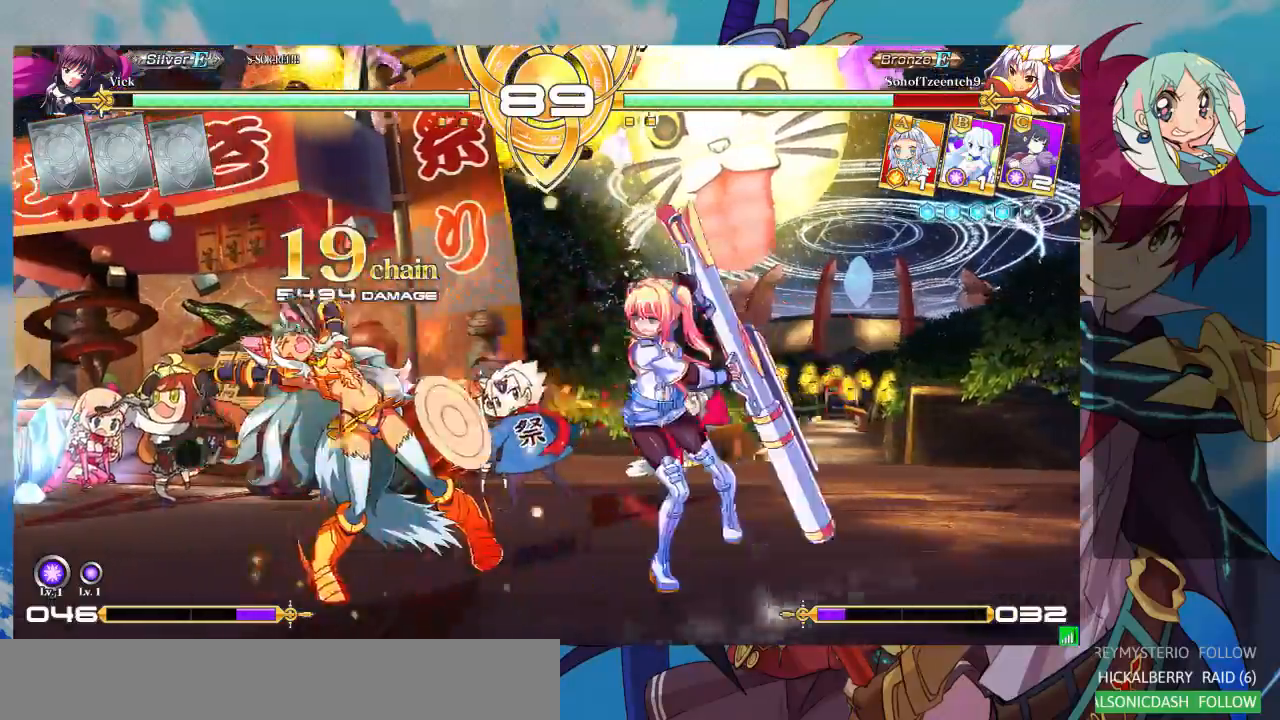
{"dt_ms": 500, "buttons": [], "left_stick": "center", "events": []}
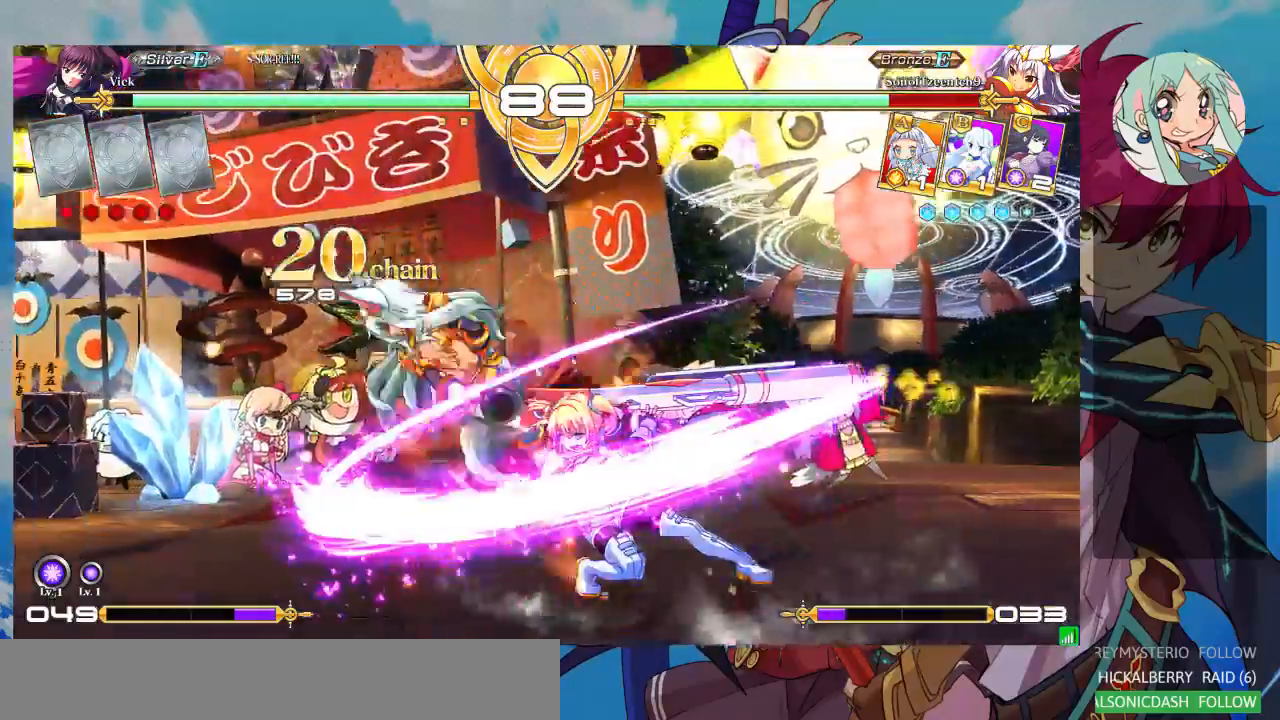
{"dt_ms": 500, "buttons": [], "left_stick": "up", "events": [[500, "left_stick", "up"]]}
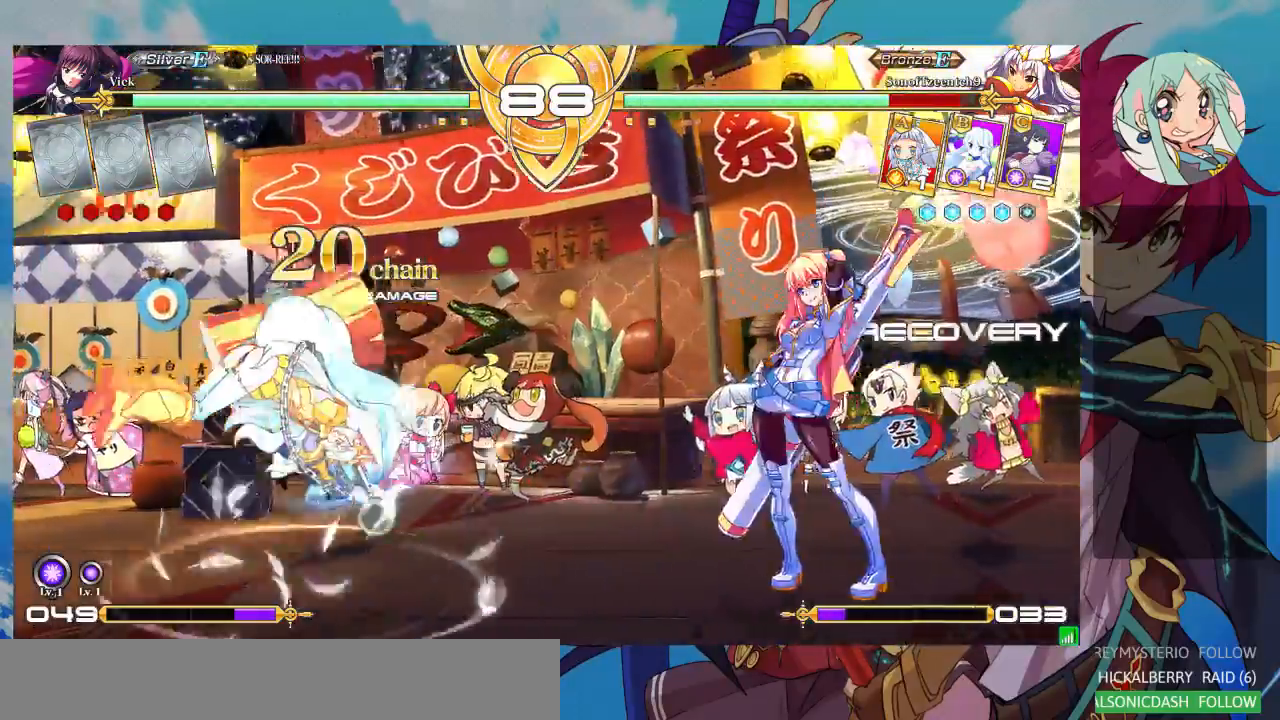
{"dt_ms": 500, "buttons": [], "left_stick": "center", "events": [[100, "CROSS", "down"], [167, "CROSS", "up"], [167, "left_stick", "center"], [233, "CROSS", "down"], [367, "CROSS", "up"]]}
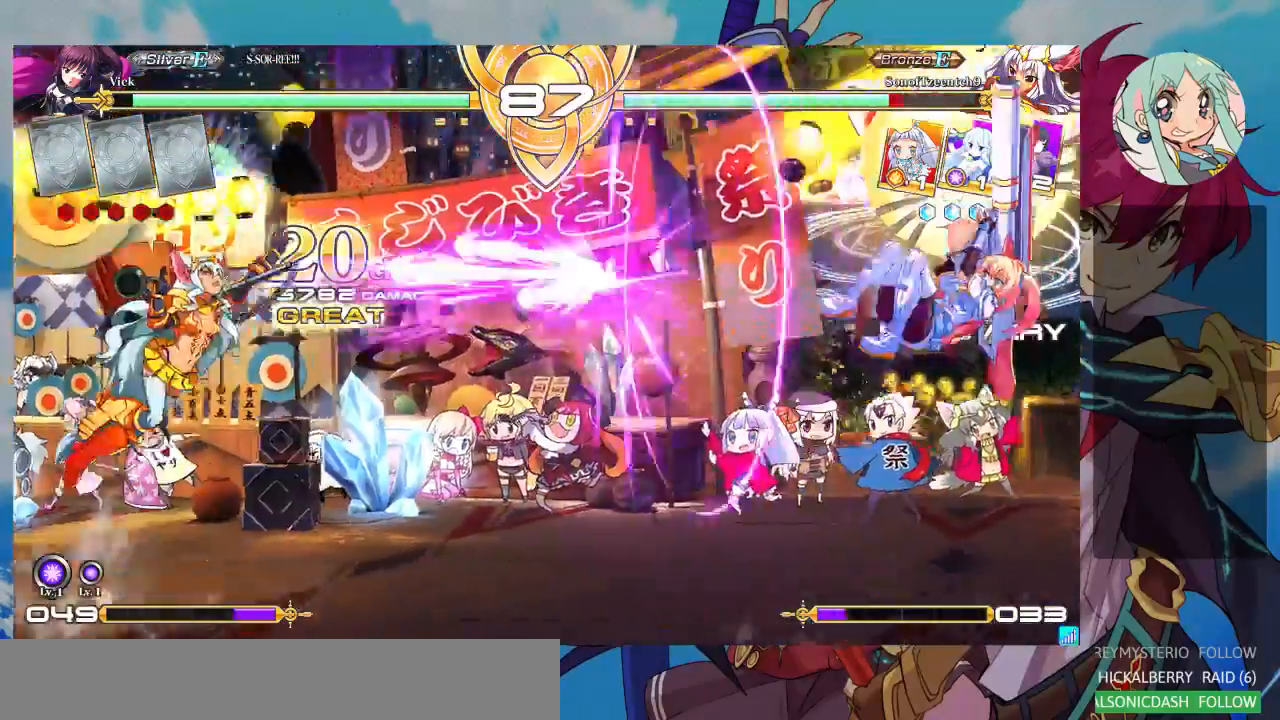
{"dt_ms": 500, "buttons": [], "left_stick": "left", "events": [[333, "left_stick", "left"], [400, "left_stick", "center"], [467, "left_stick", "left"]]}
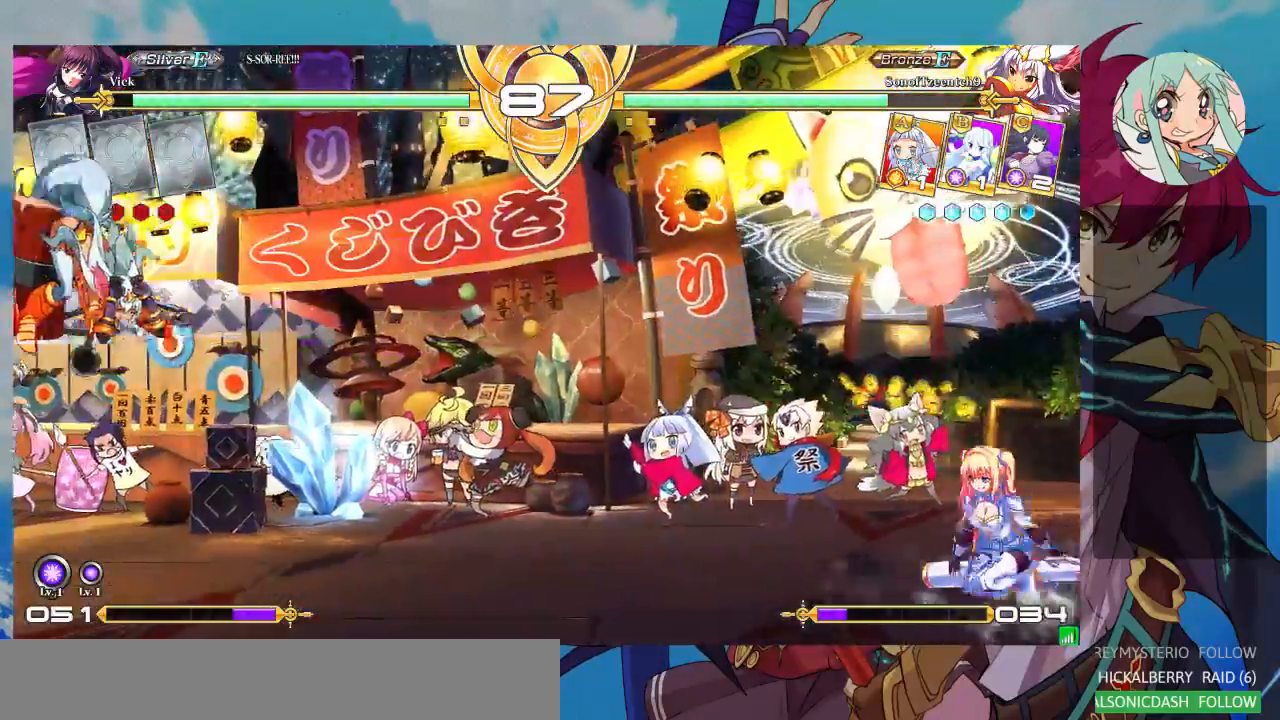
{"dt_ms": 500, "buttons": [], "left_stick": "left", "events": []}
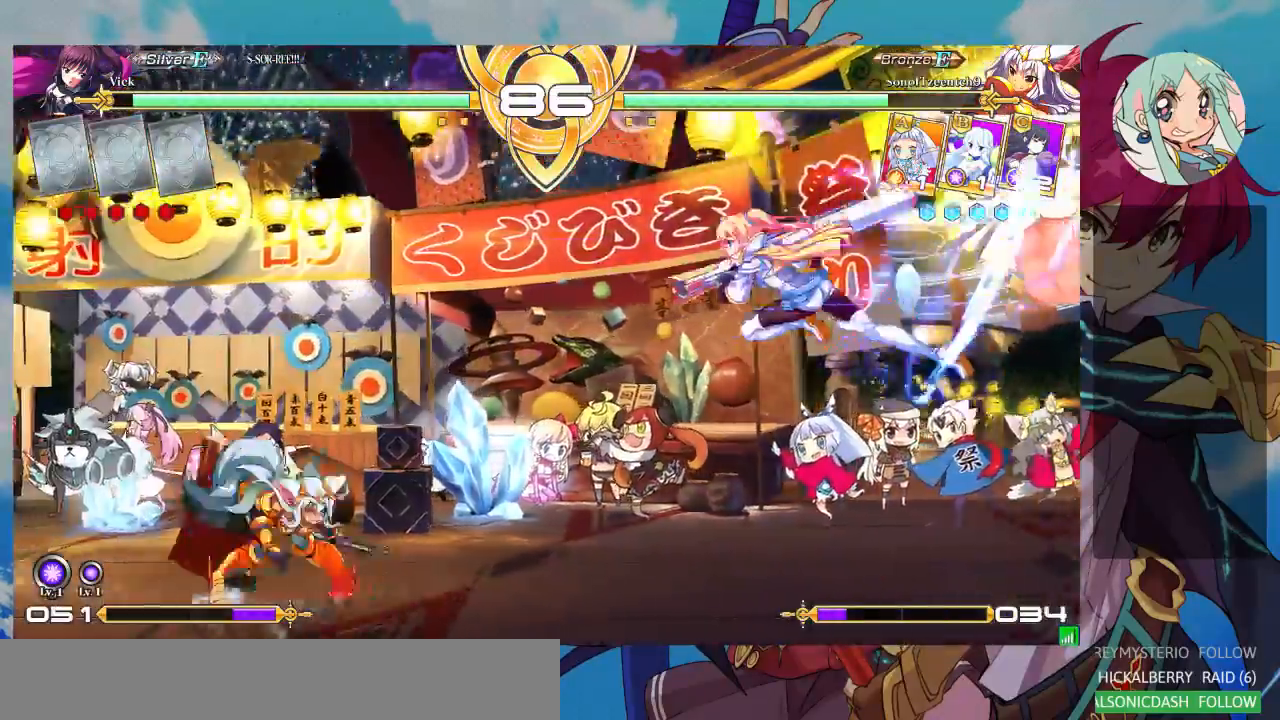
{"dt_ms": 500, "buttons": [], "left_stick": "center", "events": [[167, "R1", "down"], [167, "TRIANGLE", "down"], [333, "TRIANGLE", "up"], [367, "R1", "up"], [500, "left_stick", "center"]]}
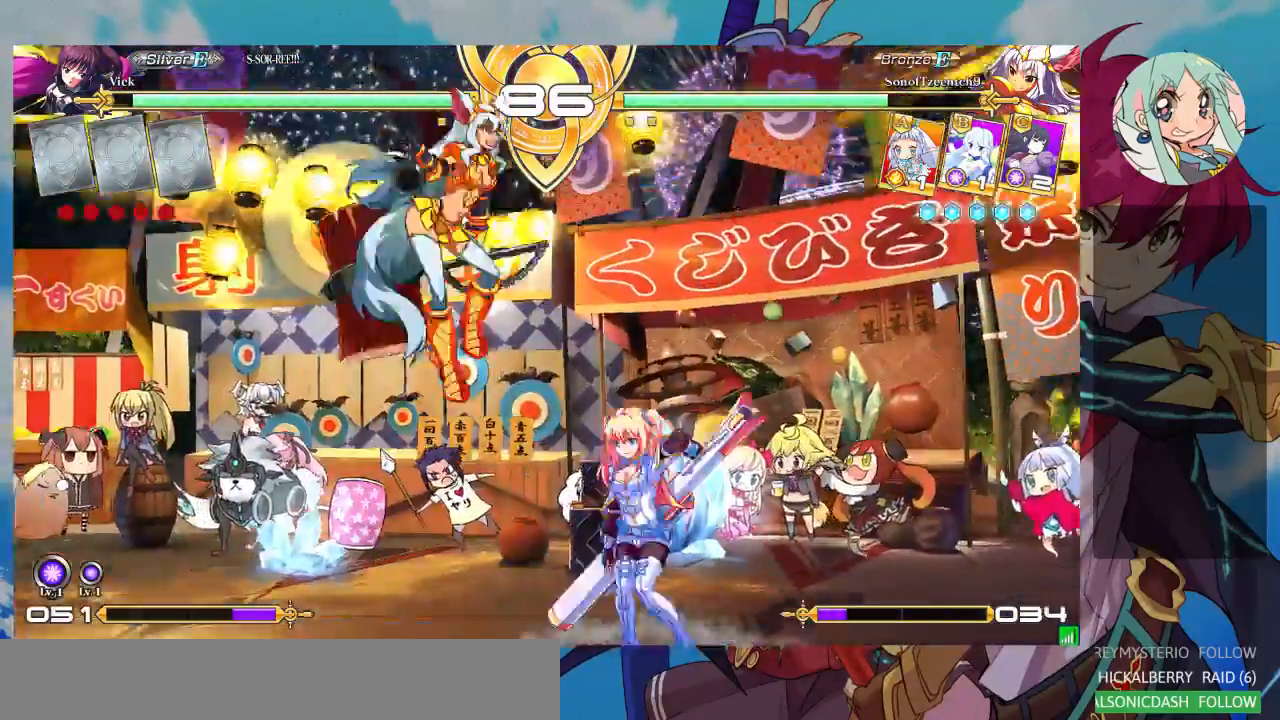
{"dt_ms": 1000, "buttons": ["SQUARE"], "left_stick": "down-right"}
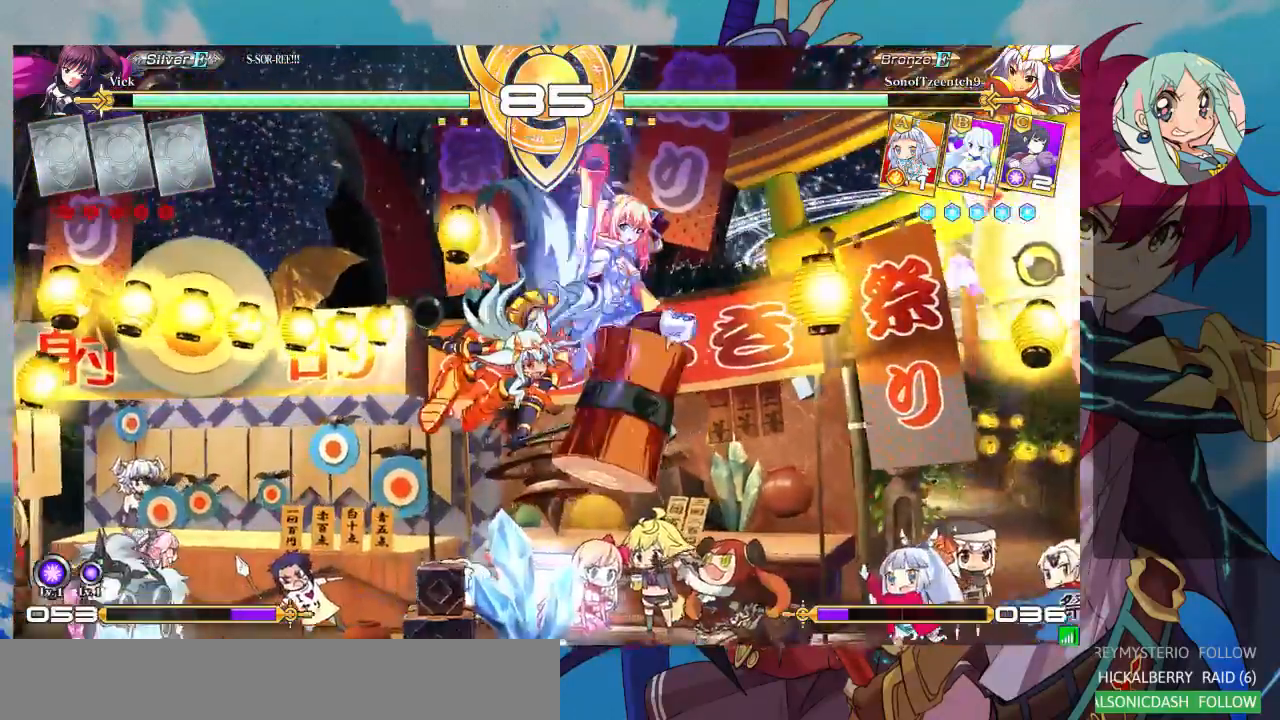
{"dt_ms": 500, "buttons": ["SQUARE"], "left_stick": "down-right", "events": [[33, "SQUARE", "up"], [67, "SQUARE", "down"], [200, "SQUARE", "up"], [233, "SQUARE", "down"], [400, "SQUARE", "up"], [467, "SQUARE", "down"]]}
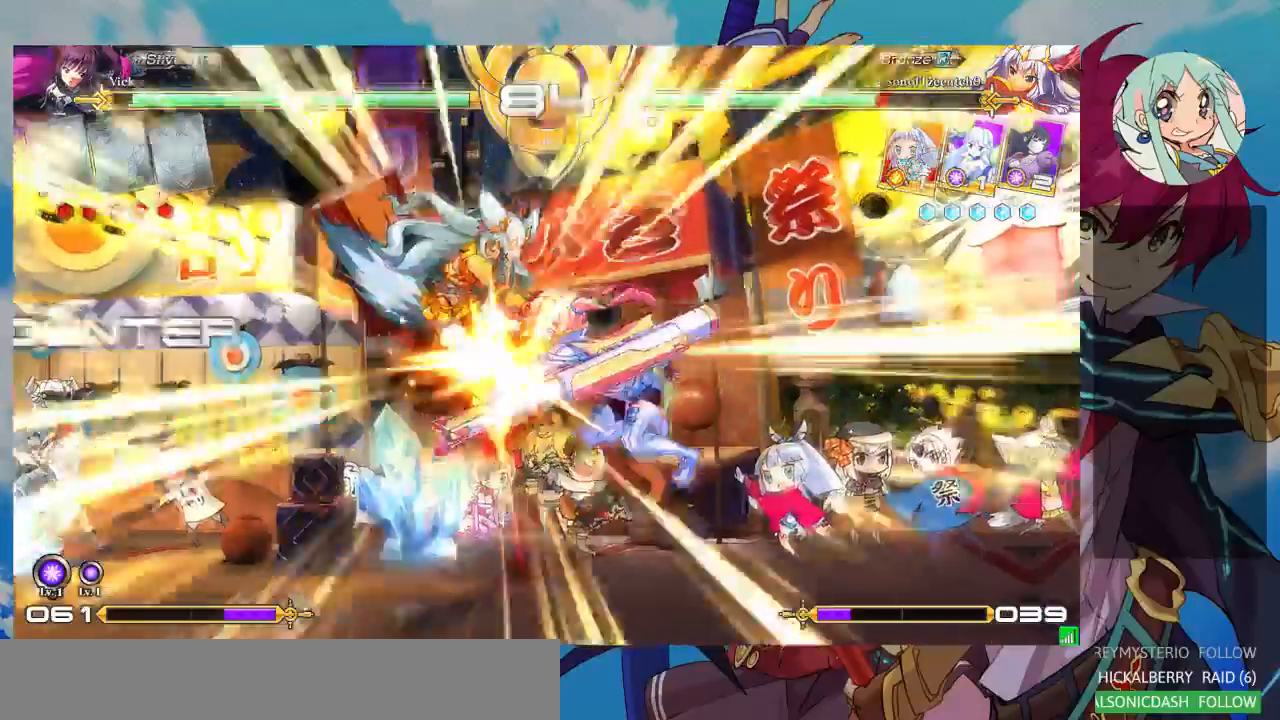
{"dt_ms": 500, "buttons": [], "left_stick": "center", "events": [[67, "SQUARE", "up"], [333, "left_stick", "center"], [400, "left_stick", "left"], [500, "left_stick", "center"]]}
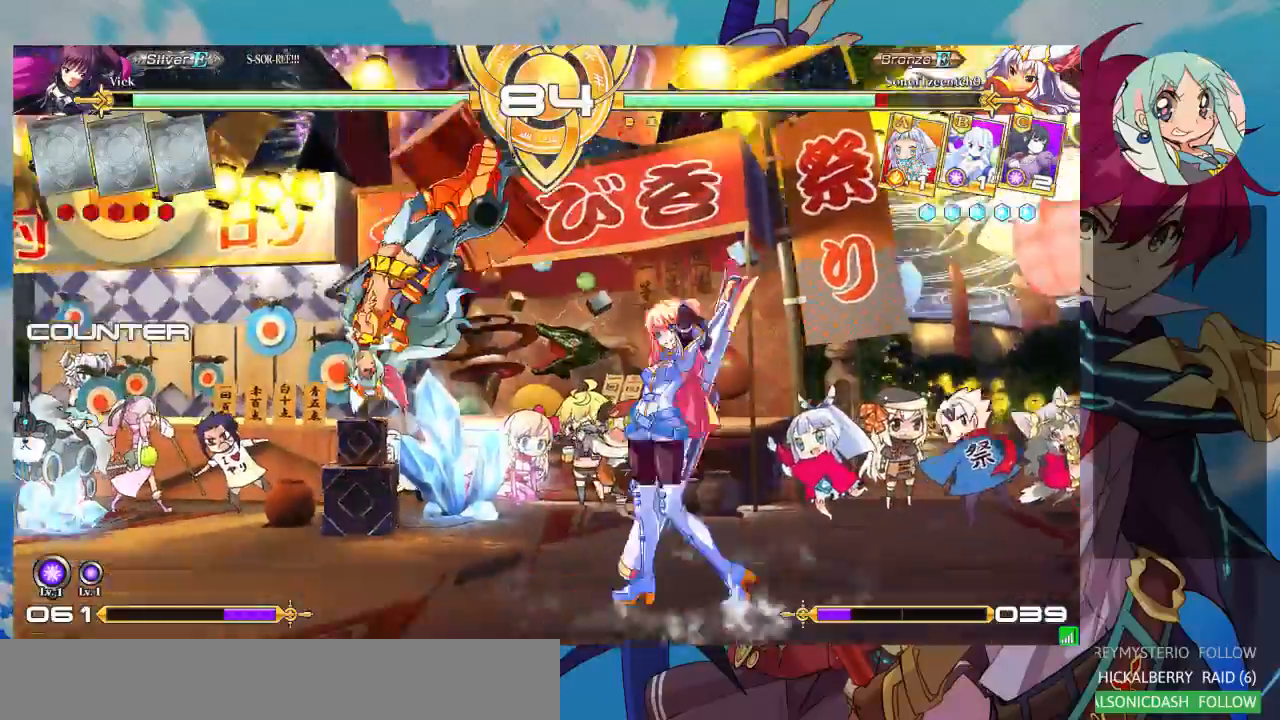
{"dt_ms": 500, "buttons": ["R1"], "left_stick": "left", "events": [[33, "left_stick", "left"], [500, "R1", "down"]]}
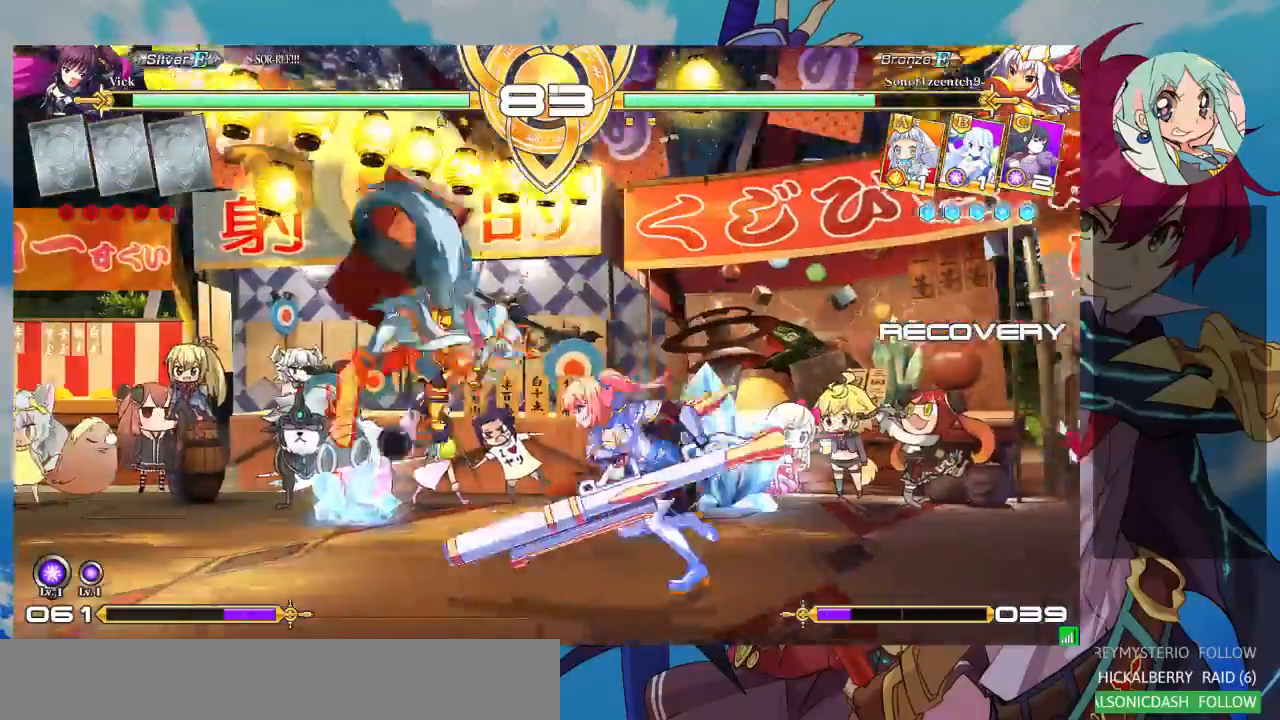
{"dt_ms": 500, "buttons": [], "left_stick": "left", "events": [[200, "R1", "up"]]}
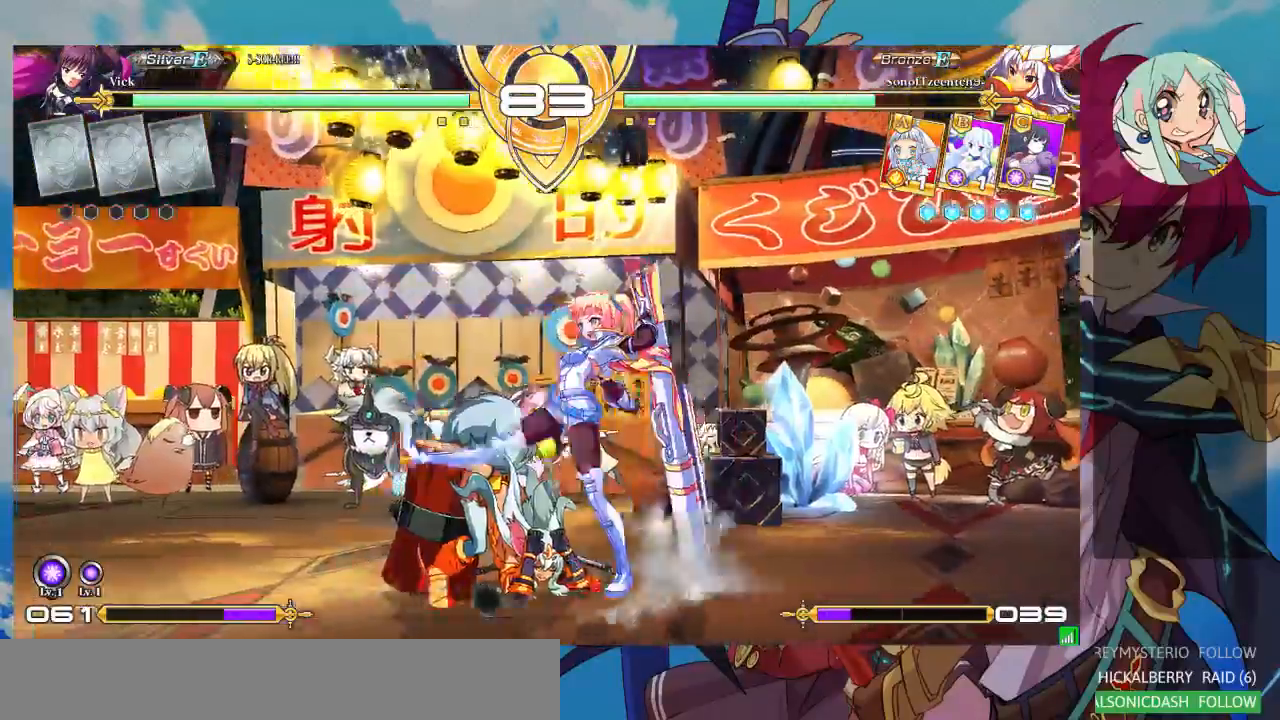
{"dt_ms": 500, "buttons": [], "left_stick": "down-right", "events": [[33, "left_stick", "down-right"], [233, "SQUARE", "down"], [333, "SQUARE", "up"], [400, "SQUARE", "down"], [500, "SQUARE", "up"]]}
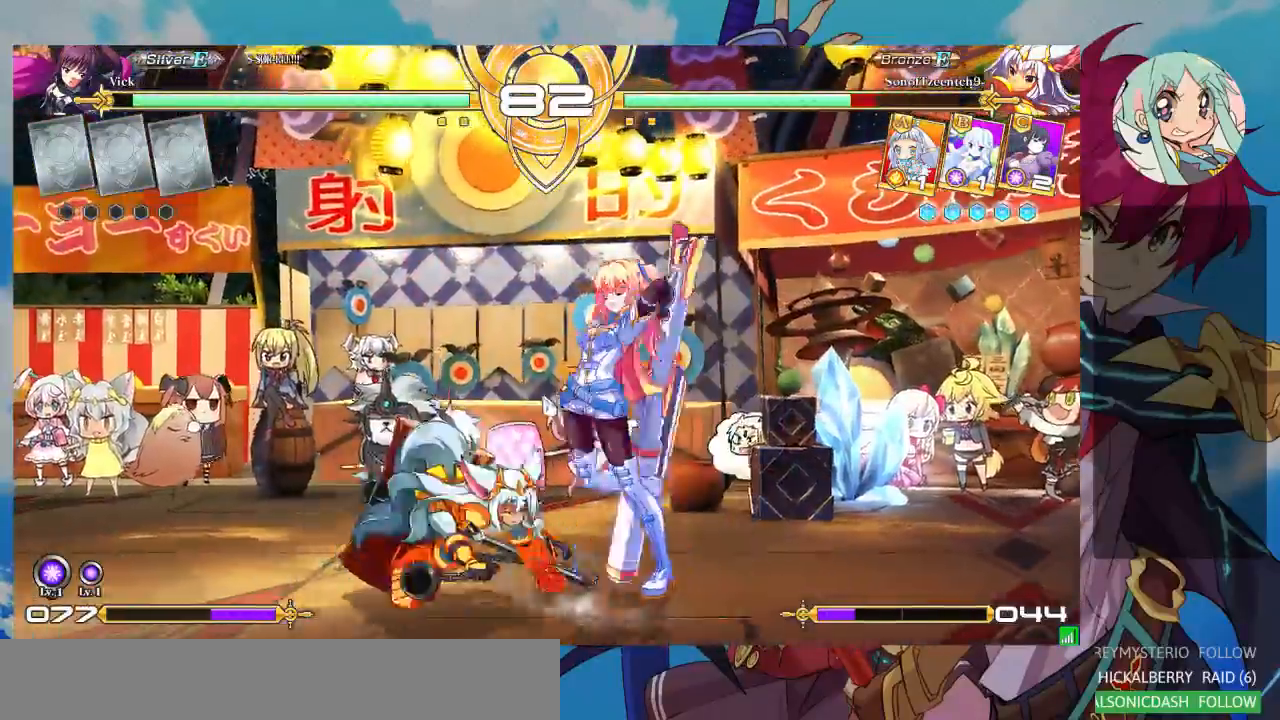
{"dt_ms": 500, "buttons": [], "left_stick": "down-right", "events": [[33, "SQUARE", "down"], [133, "SQUARE", "up"], [200, "SQUARE", "down"], [300, "SQUARE", "up"], [367, "SQUARE", "down"], [433, "SQUARE", "up"]]}
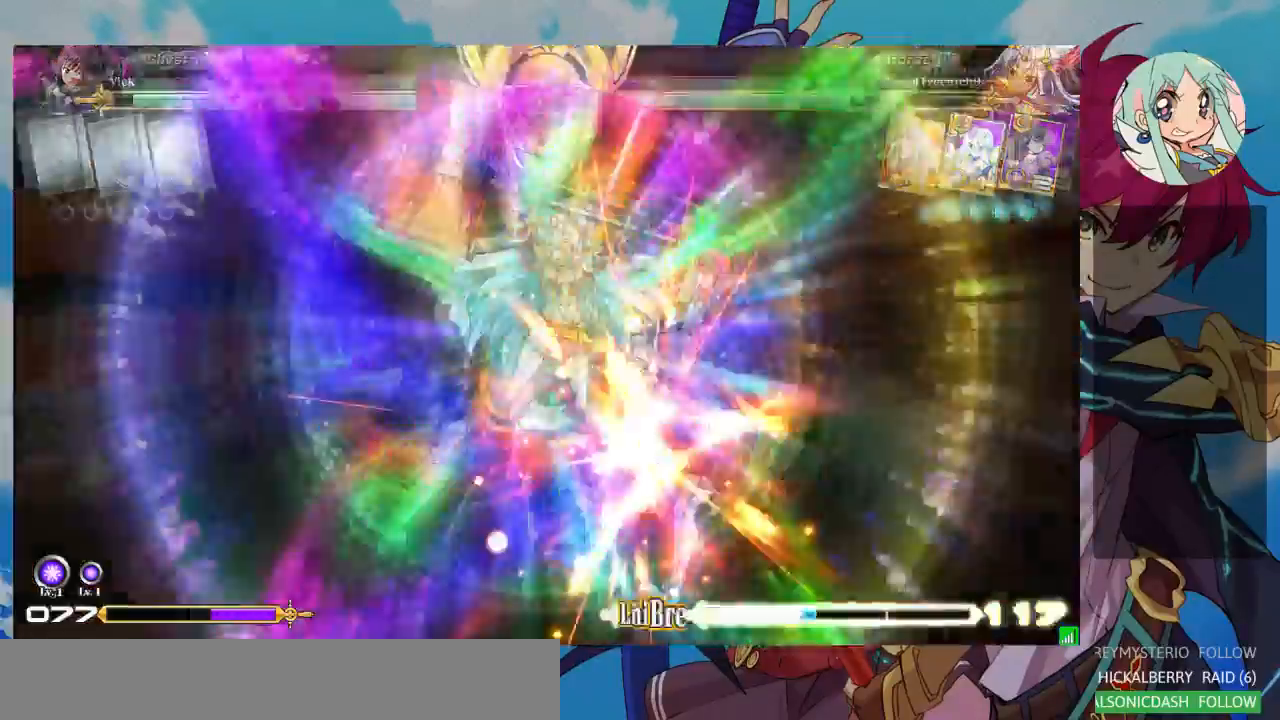
{"dt_ms": 500, "buttons": [], "left_stick": "right", "events": [[333, "left_stick", "center"], [400, "SQUARE", "down"], [500, "SQUARE", "up"], [500, "left_stick", "right"]]}
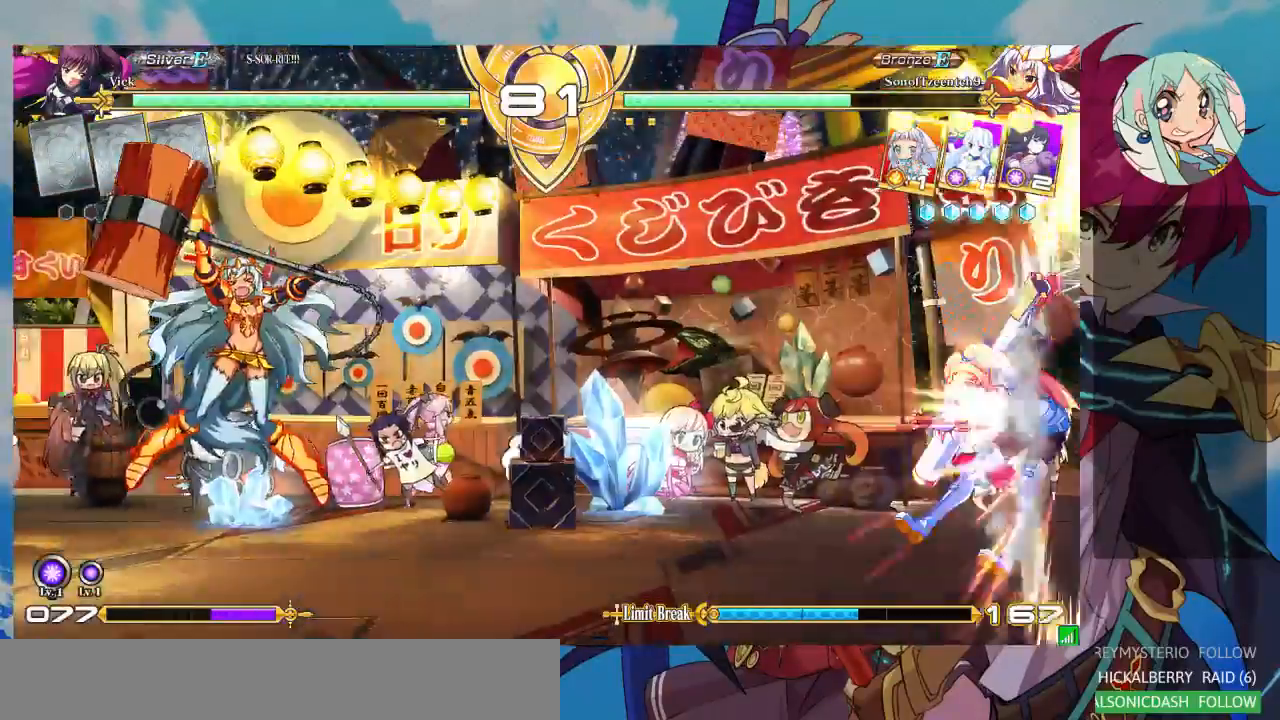
{"dt_ms": 500, "buttons": ["SQUARE"], "left_stick": "down-right", "events": [[67, "SQUARE", "down"], [367, "left_stick", "down-right"]]}
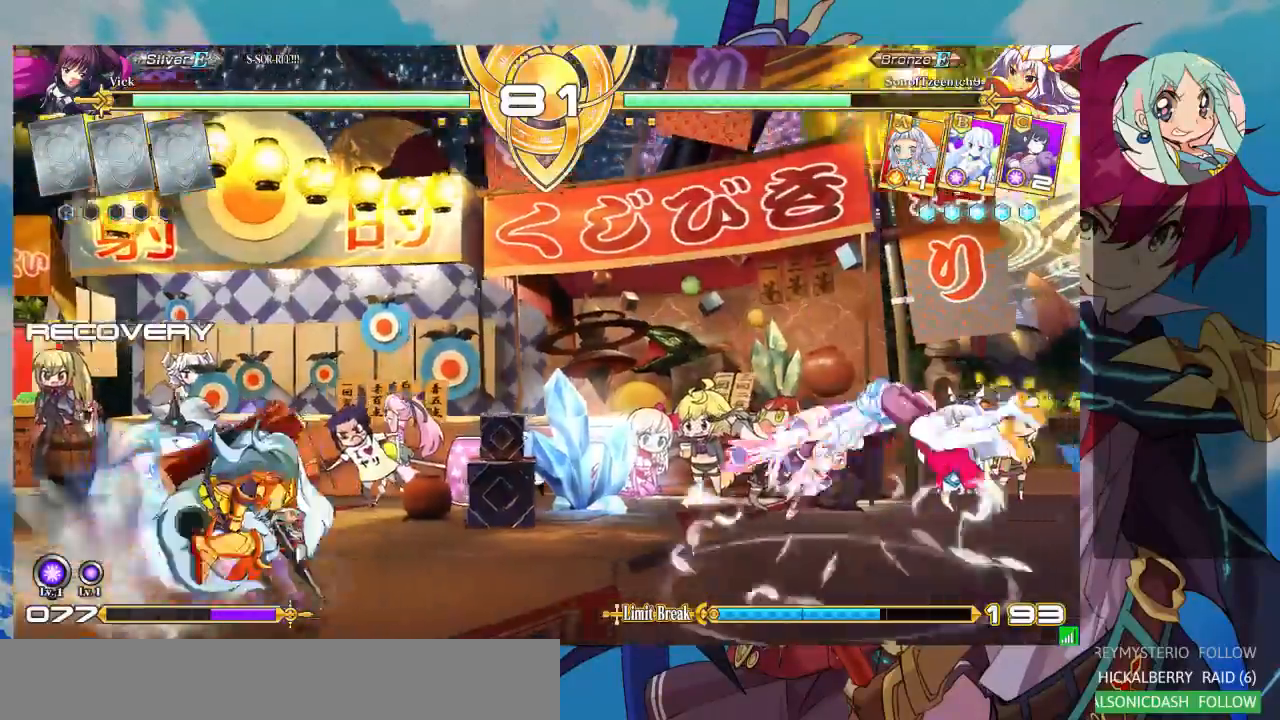
{"dt_ms": 500, "buttons": [], "left_stick": "up-right", "events": [[333, "SQUARE", "up"], [333, "left_stick", "up-right"]]}
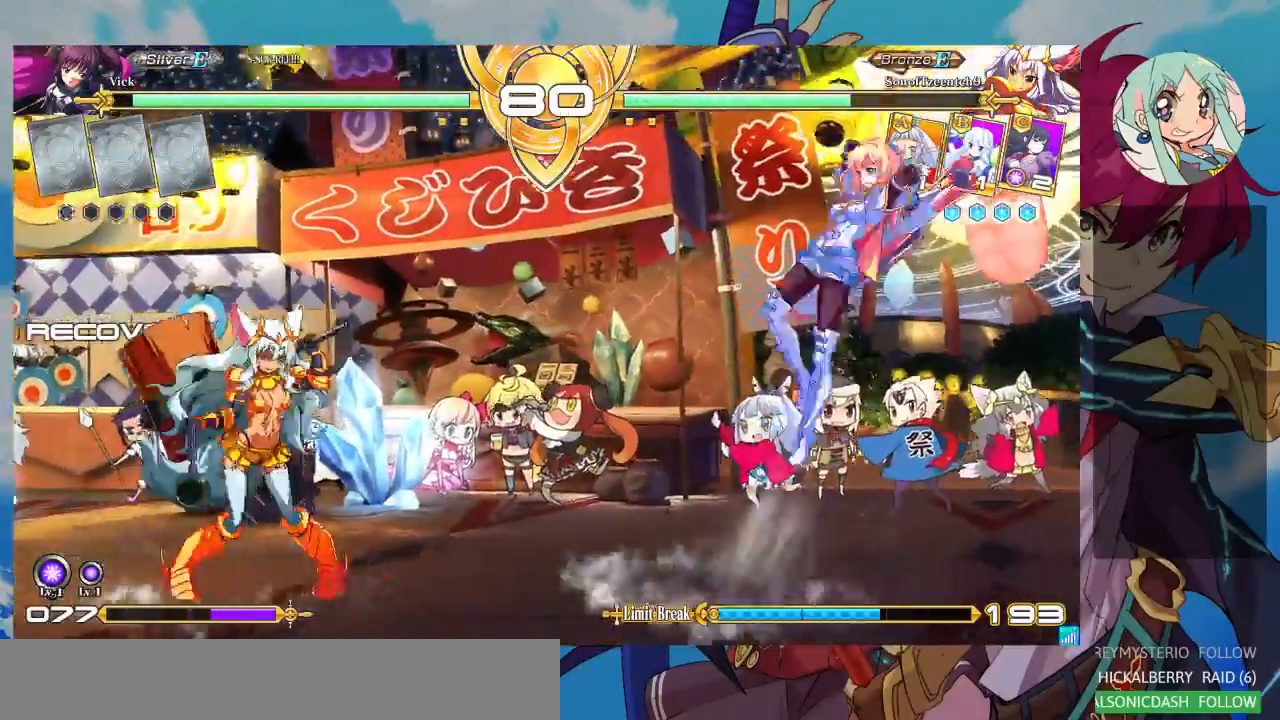
{"dt_ms": 500, "buttons": ["CROSS"], "left_stick": "right", "events": [[33, "left_stick", "center"], [100, "left_stick", "down-right"], [200, "left_stick", "right"], [433, "CROSS", "down"]]}
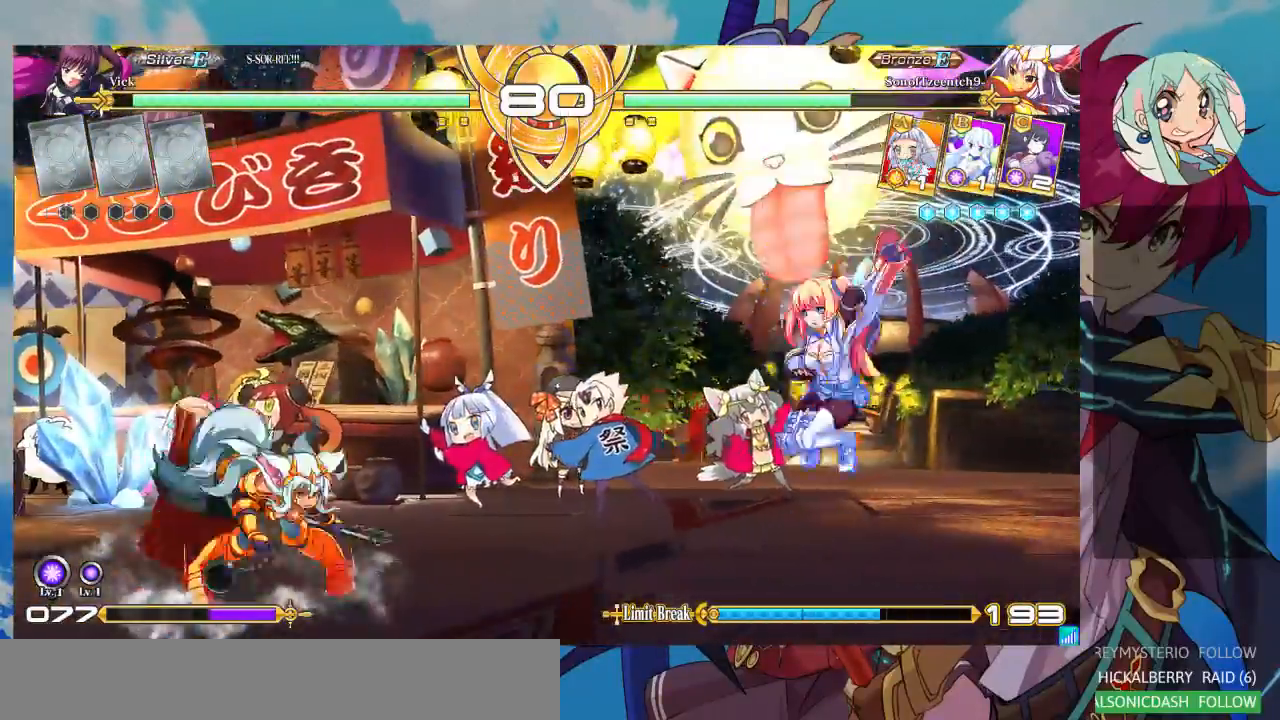
{"dt_ms": 500, "buttons": [], "left_stick": "center", "events": [[33, "left_stick", "center"], [67, "CROSS", "up"]]}